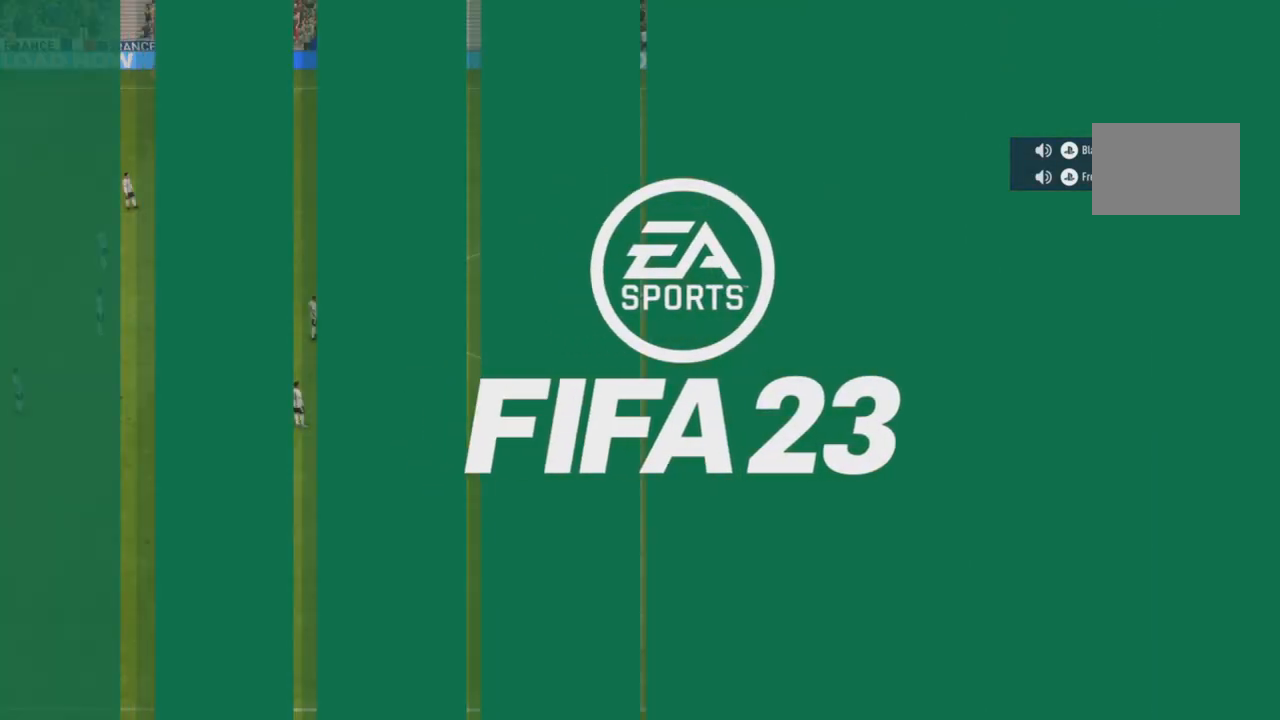
Gameplay with a controller (PlayStation layout); each line is a JSON object with the inputs held at the frame after it. "events" lists button and stick changes between this image and that frame as [ms after this image, input, new state], when the widget could be followed in between. Not read: L3 R3.
{"buttons": [], "left_stick": "center", "right_stick": "center", "events": []}
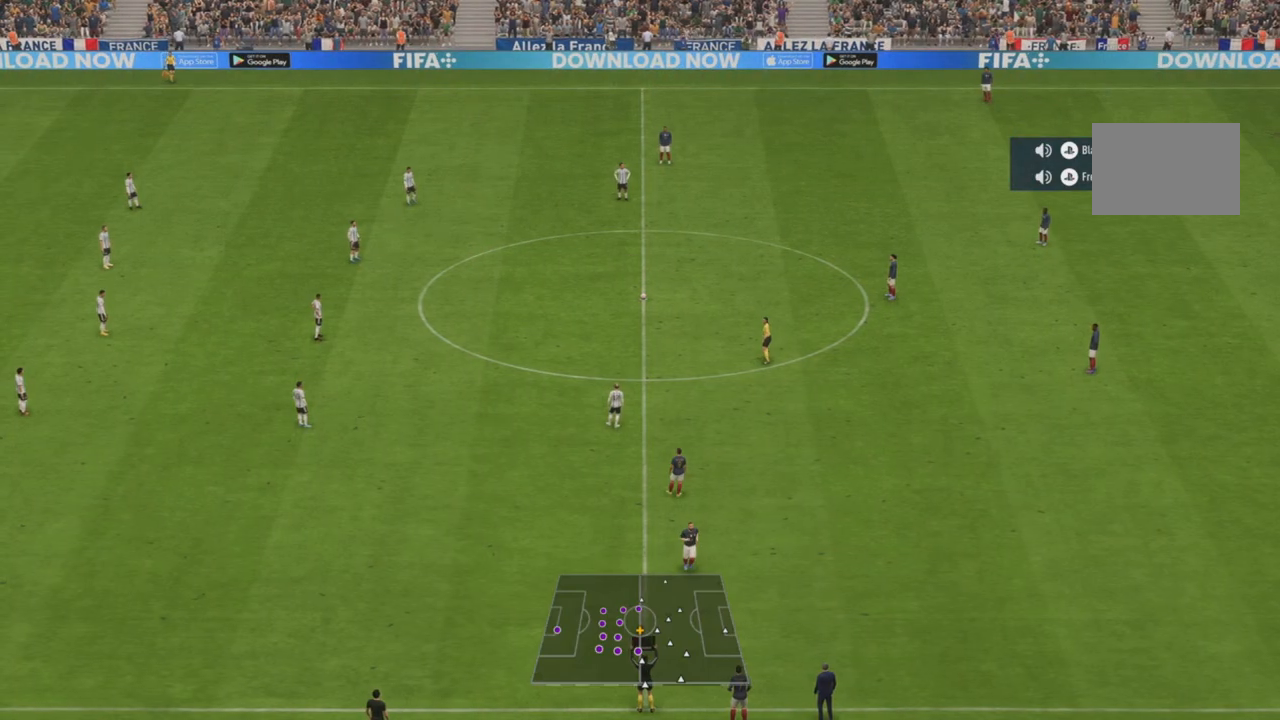
{"buttons": [], "left_stick": "center", "right_stick": "center", "events": []}
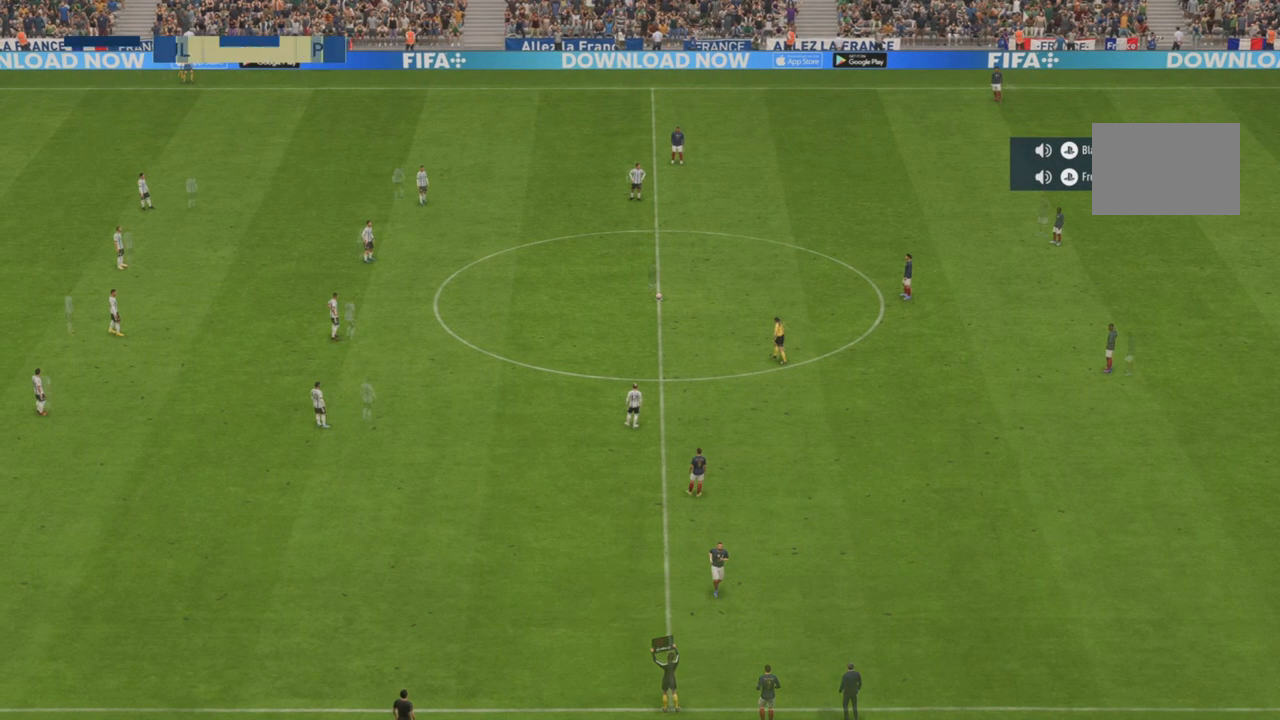
{"buttons": [], "left_stick": "center", "right_stick": "center", "events": []}
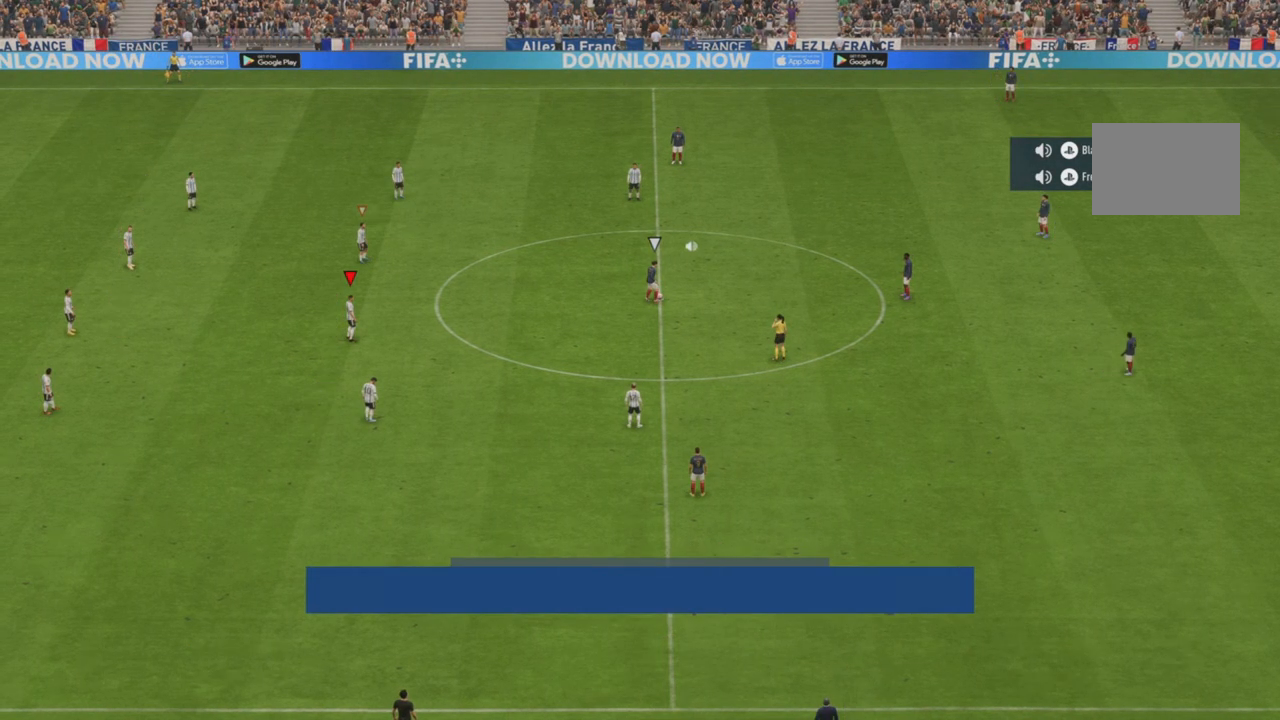
{"buttons": [], "left_stick": "center", "right_stick": "center", "events": []}
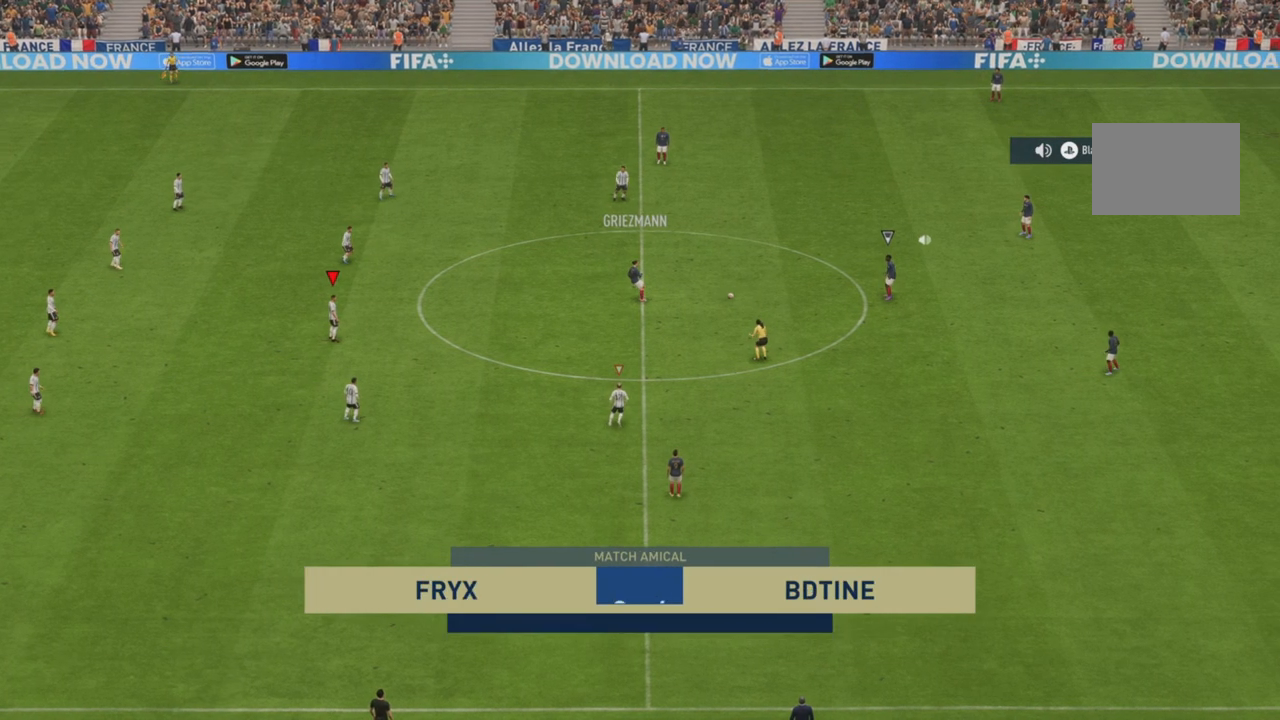
{"buttons": [], "left_stick": "right", "right_stick": "center", "events": [[384, "left_stick", "right"]]}
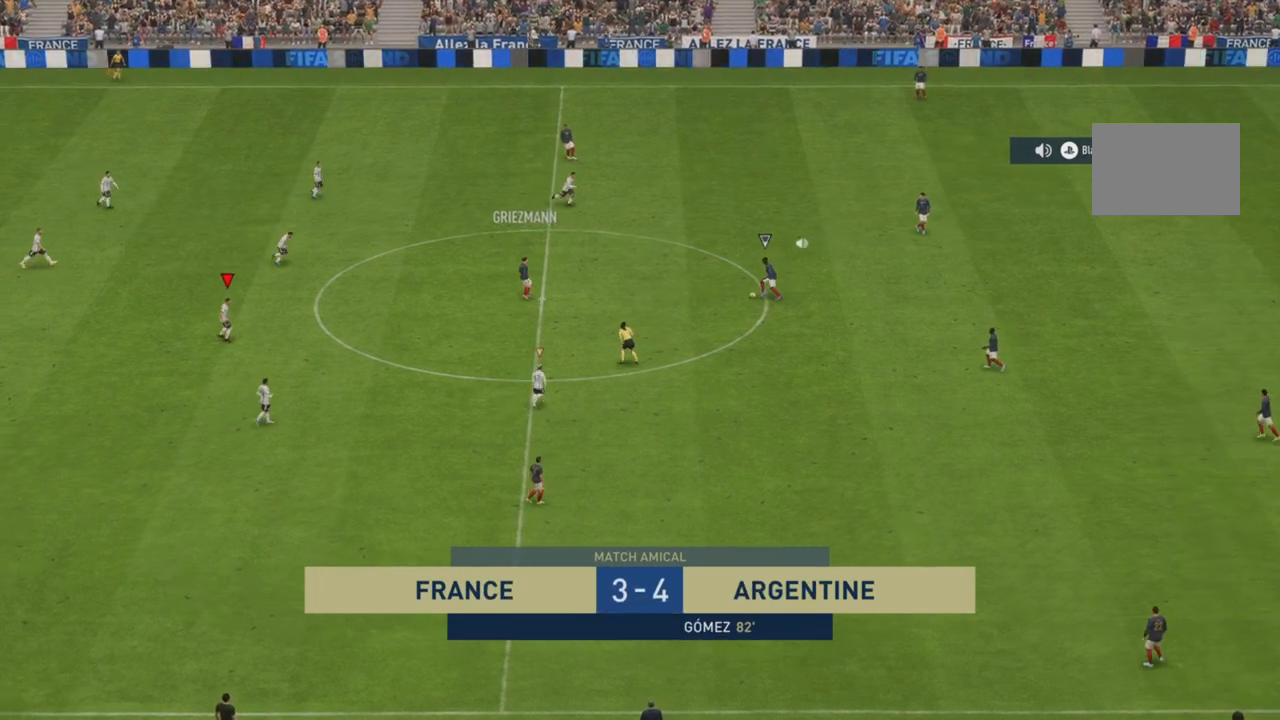
{"buttons": ["L1"], "left_stick": "right", "right_stick": "center", "events": [[83, "L1", "down"]]}
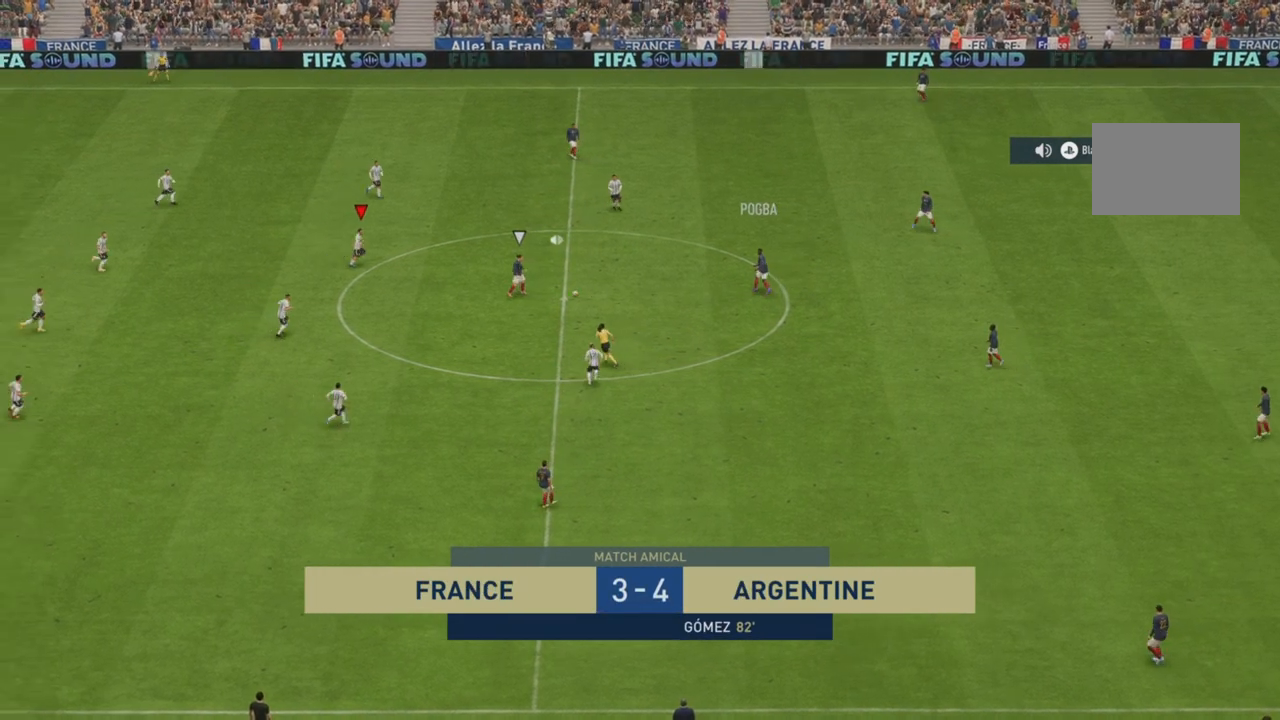
{"buttons": ["L1"], "left_stick": "right", "right_stick": "center", "events": []}
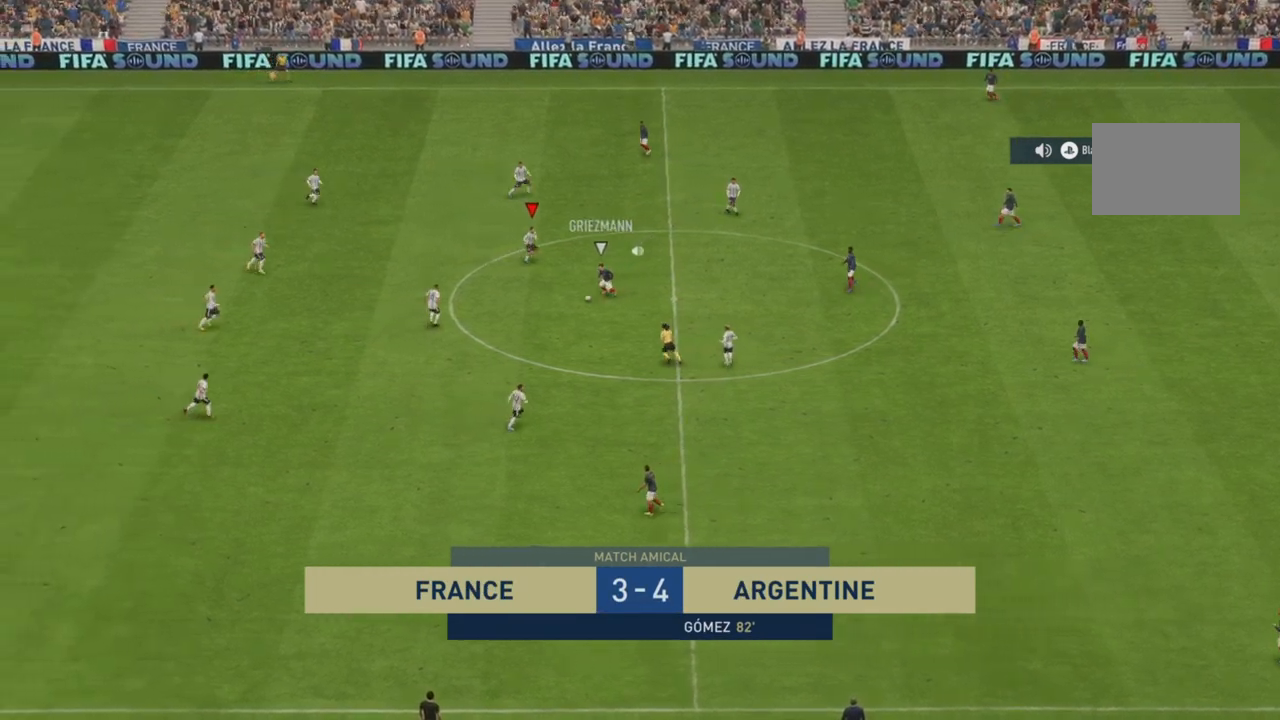
{"buttons": ["R2"], "left_stick": "up-right", "right_stick": "center", "events": [[16, "L1", "up"], [50, "left_stick", "down-right"], [150, "R2", "down"], [150, "left_stick", "down"], [333, "L1", "down"], [400, "left_stick", "up-right"], [467, "L1", "up"]]}
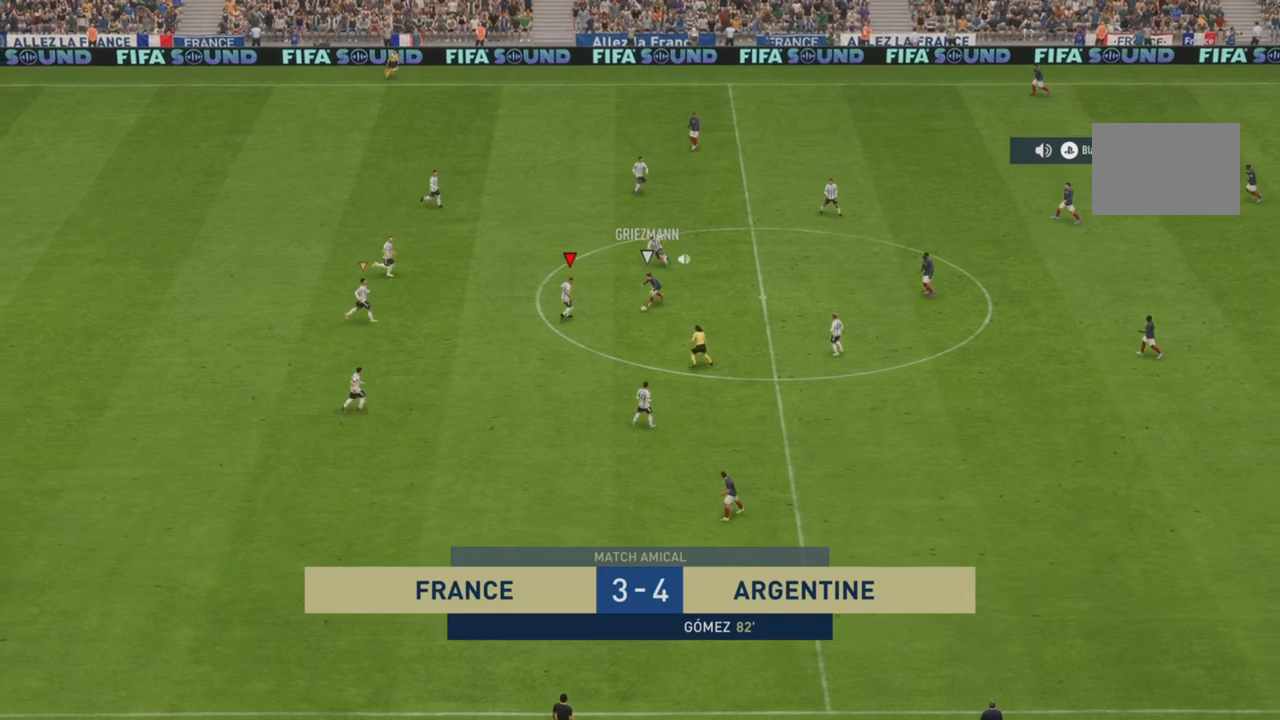
{"buttons": ["L2", "R2"], "left_stick": "down", "right_stick": "center", "events": [[84, "L2", "down"], [334, "left_stick", "down-right"], [434, "left_stick", "down"]]}
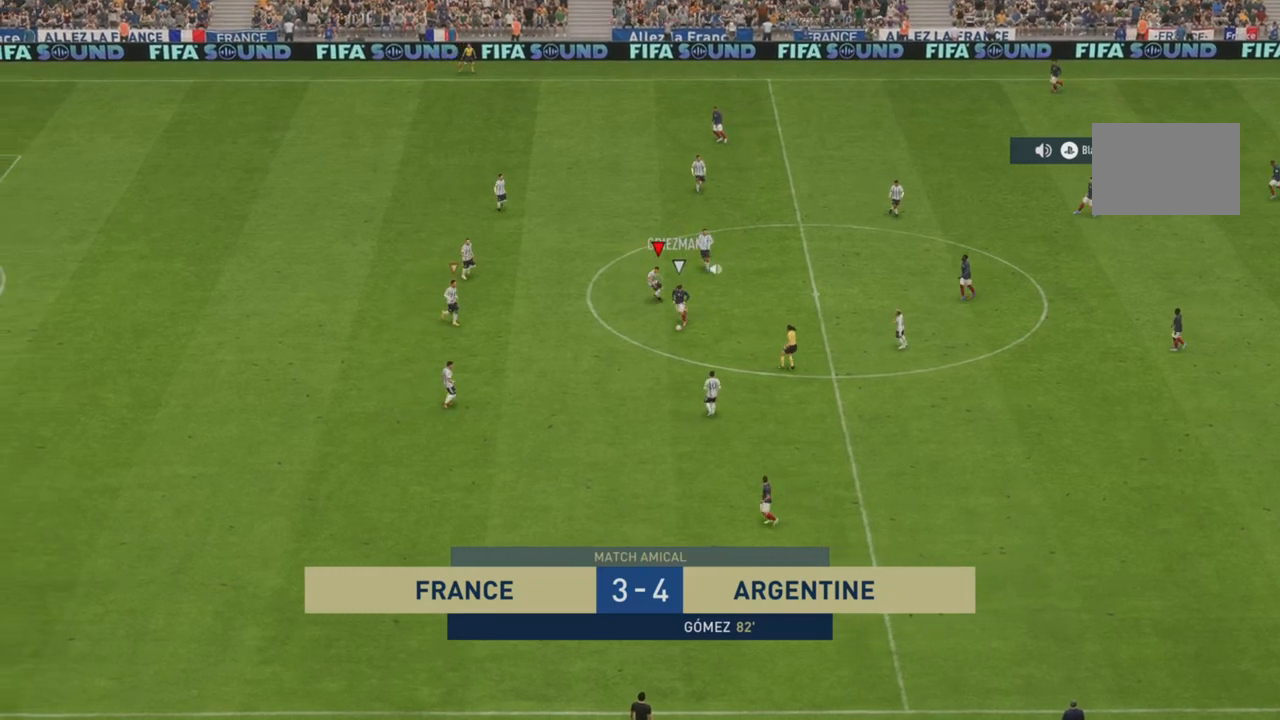
{"buttons": [], "left_stick": "center", "right_stick": "center", "events": [[66, "left_stick", "down-left"], [83, "L2", "up"], [150, "R2", "up"], [233, "R2", "down"], [233, "left_stick", "center"], [333, "DPAD_LEFT", "down"], [383, "R2", "up"], [433, "DPAD_LEFT", "up"]]}
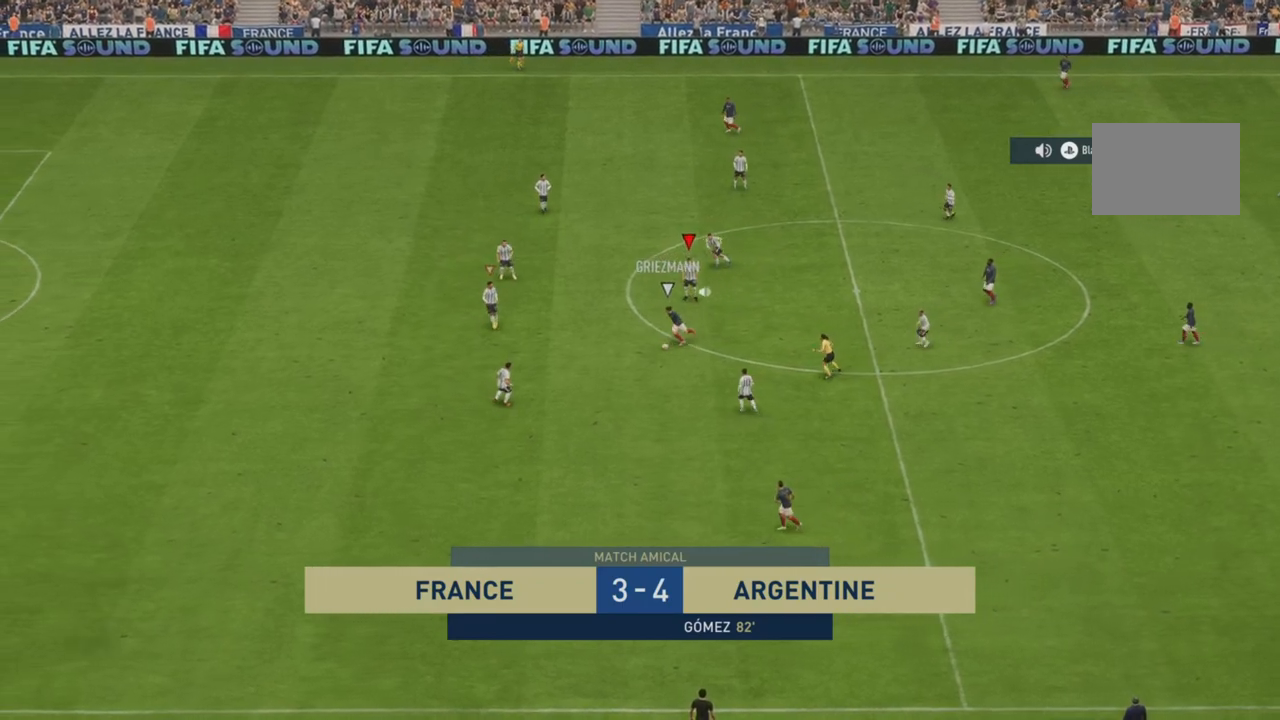
{"buttons": ["L2", "R2"], "left_stick": "down", "right_stick": "center", "events": [[134, "left_stick", "down"], [150, "R2", "down"], [167, "L1", "down"], [300, "L1", "up"], [434, "L2", "down"]]}
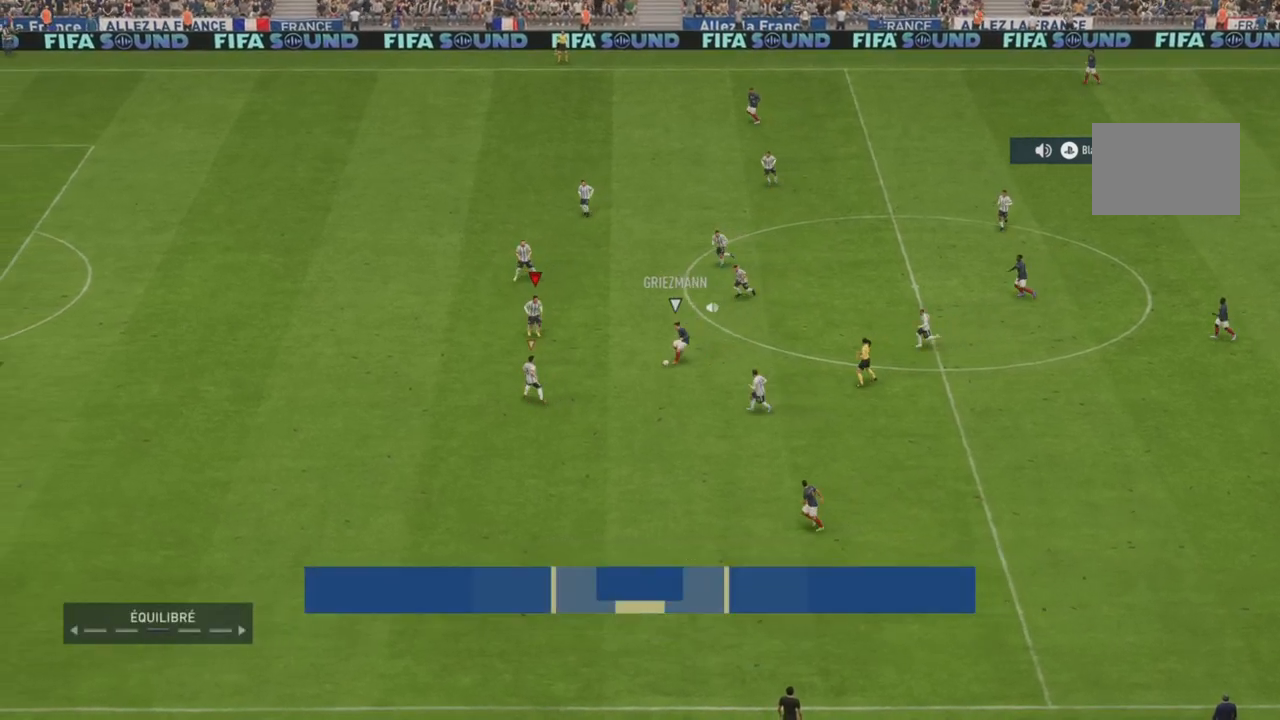
{"buttons": ["R2"], "left_stick": "down-left", "right_stick": "center", "events": [[433, "L2", "up"], [500, "left_stick", "down-left"]]}
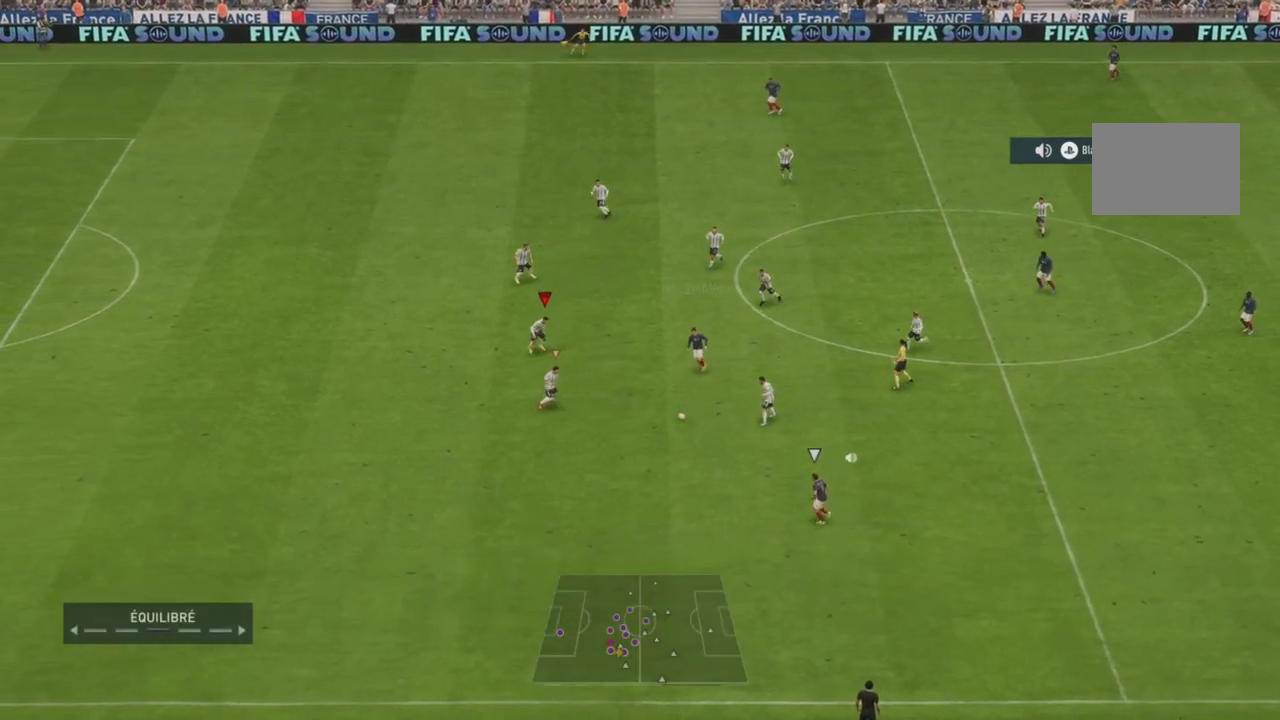
{"buttons": ["R2"], "left_stick": "down", "right_stick": "center", "events": [[117, "left_stick", "down"], [350, "left_stick", "down-left"], [384, "L1", "down"], [451, "left_stick", "down"], [484, "L1", "up"]]}
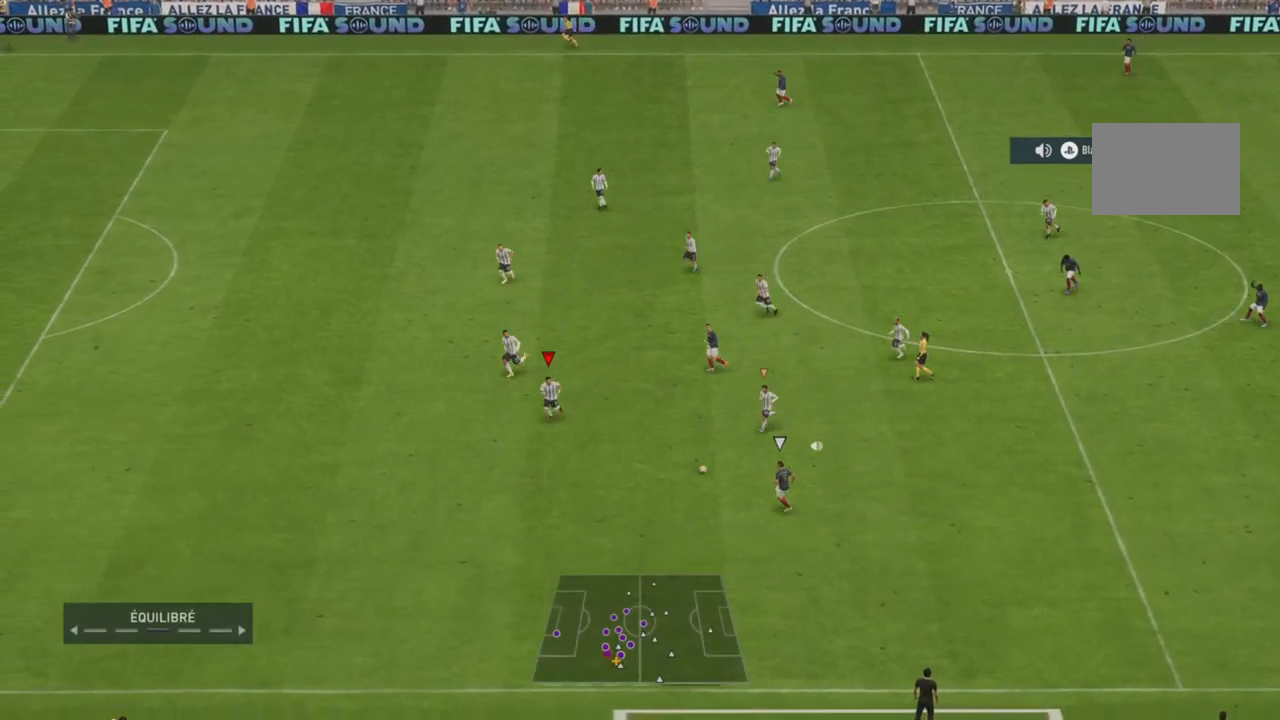
{"buttons": ["R2"], "left_stick": "down", "right_stick": "center", "events": []}
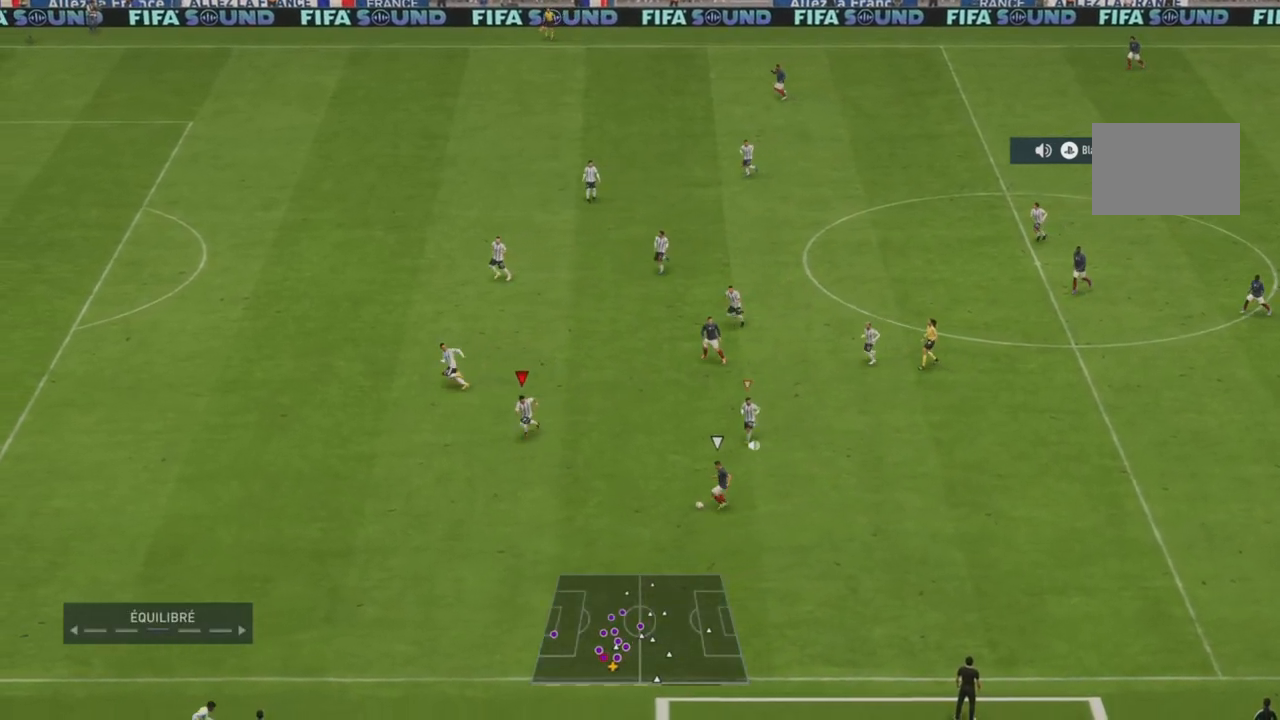
{"buttons": ["R2"], "left_stick": "down", "right_stick": "center", "events": []}
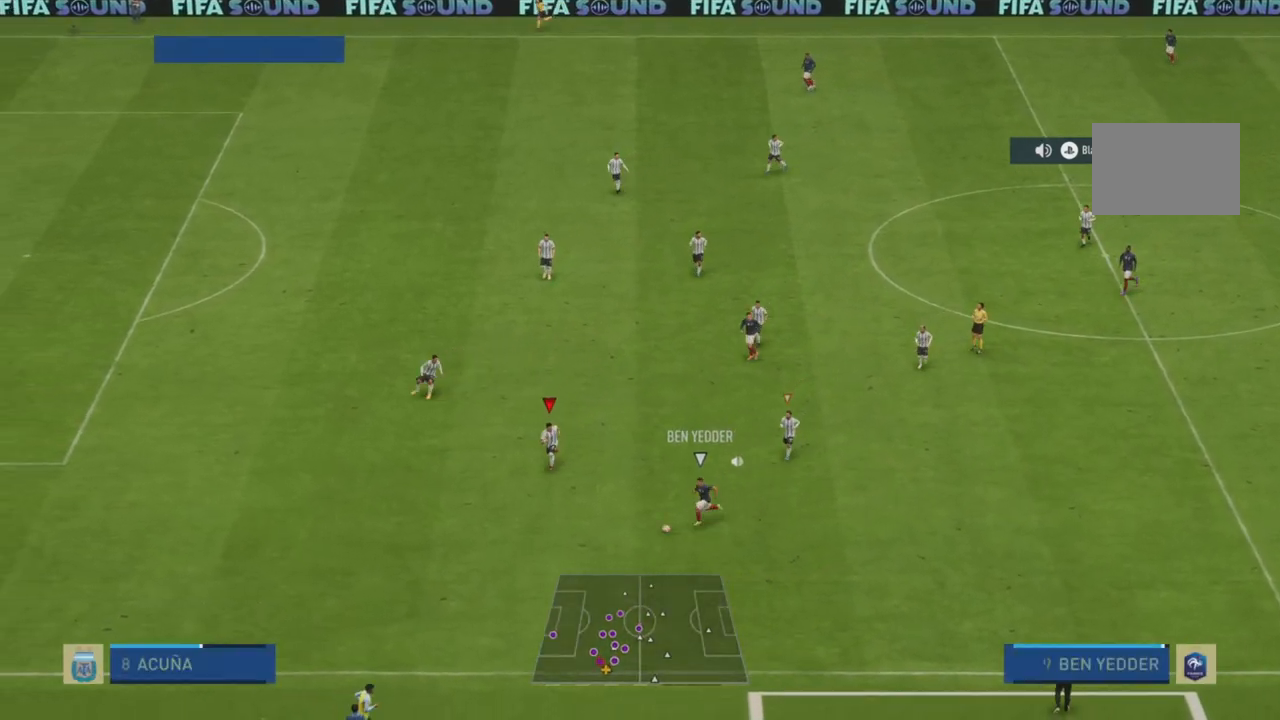
{"buttons": ["R2"], "left_stick": "down", "right_stick": "center", "events": []}
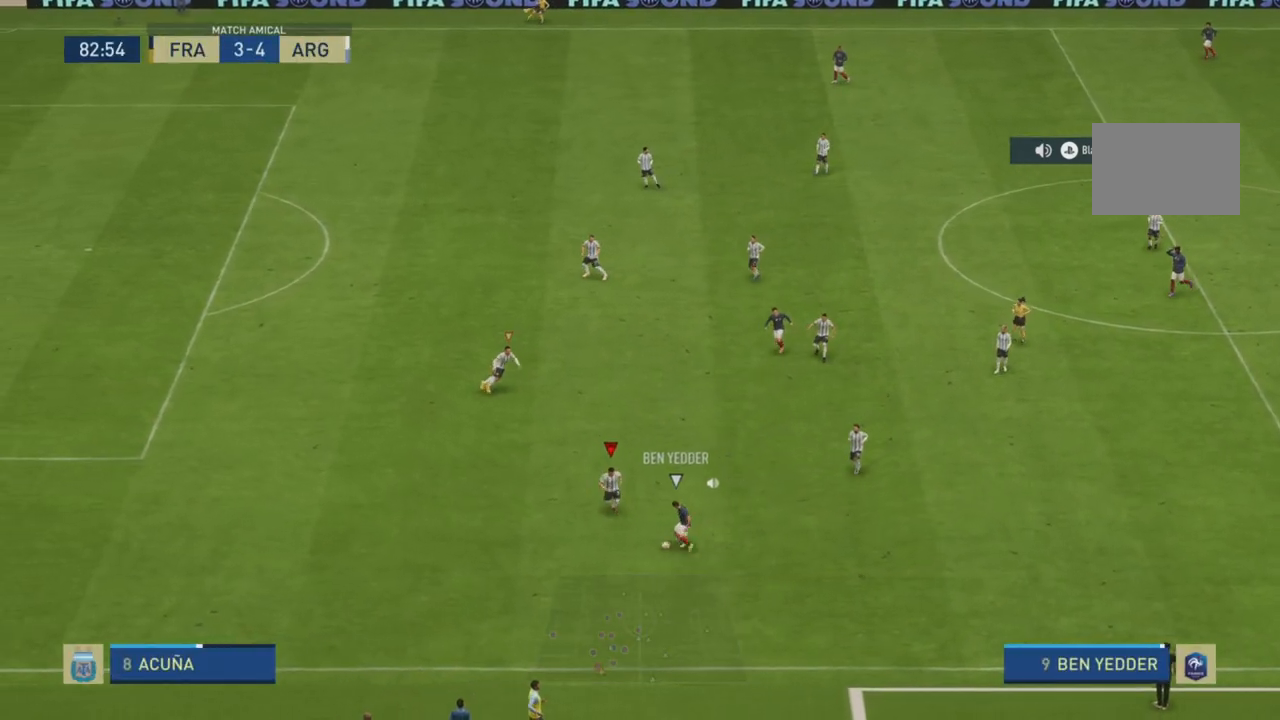
{"buttons": ["L2", "R2"], "left_stick": "down-left", "right_stick": "center", "events": [[17, "L2", "down"], [300, "left_stick", "down-left"]]}
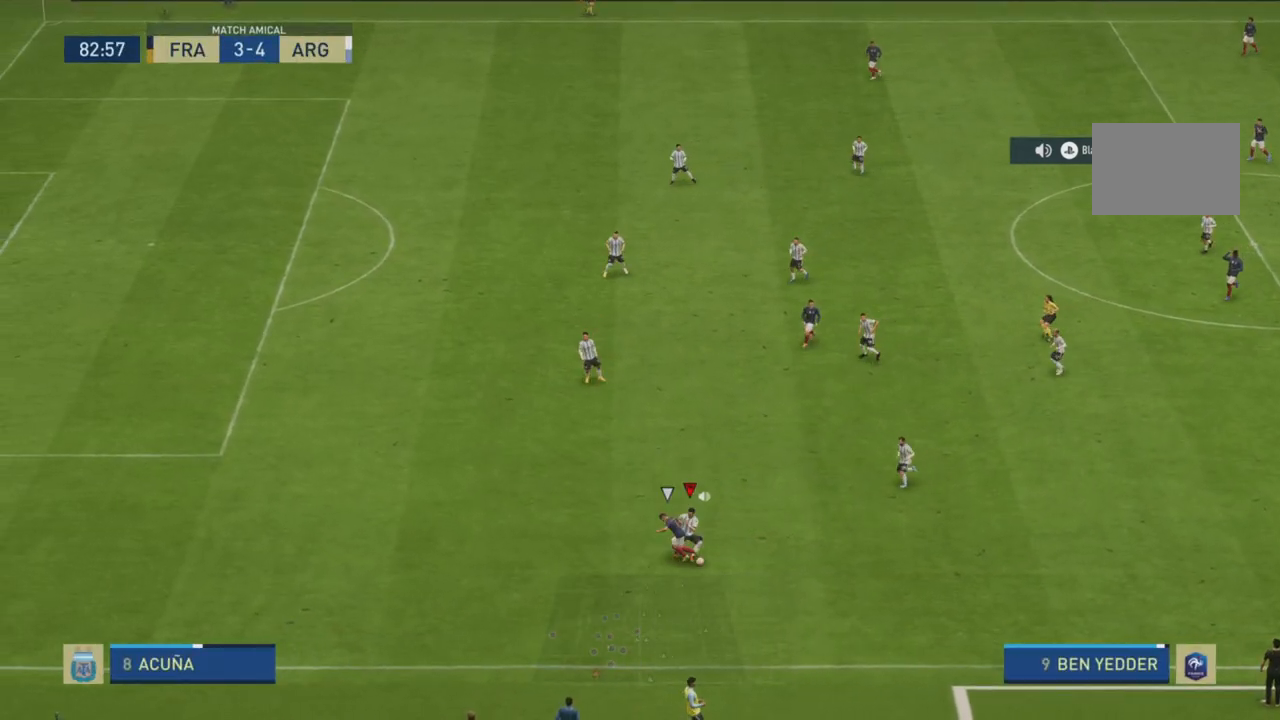
{"buttons": ["R2"], "left_stick": "down", "right_stick": "center", "events": [[183, "left_stick", "left"], [450, "left_stick", "down"], [467, "L2", "up"]]}
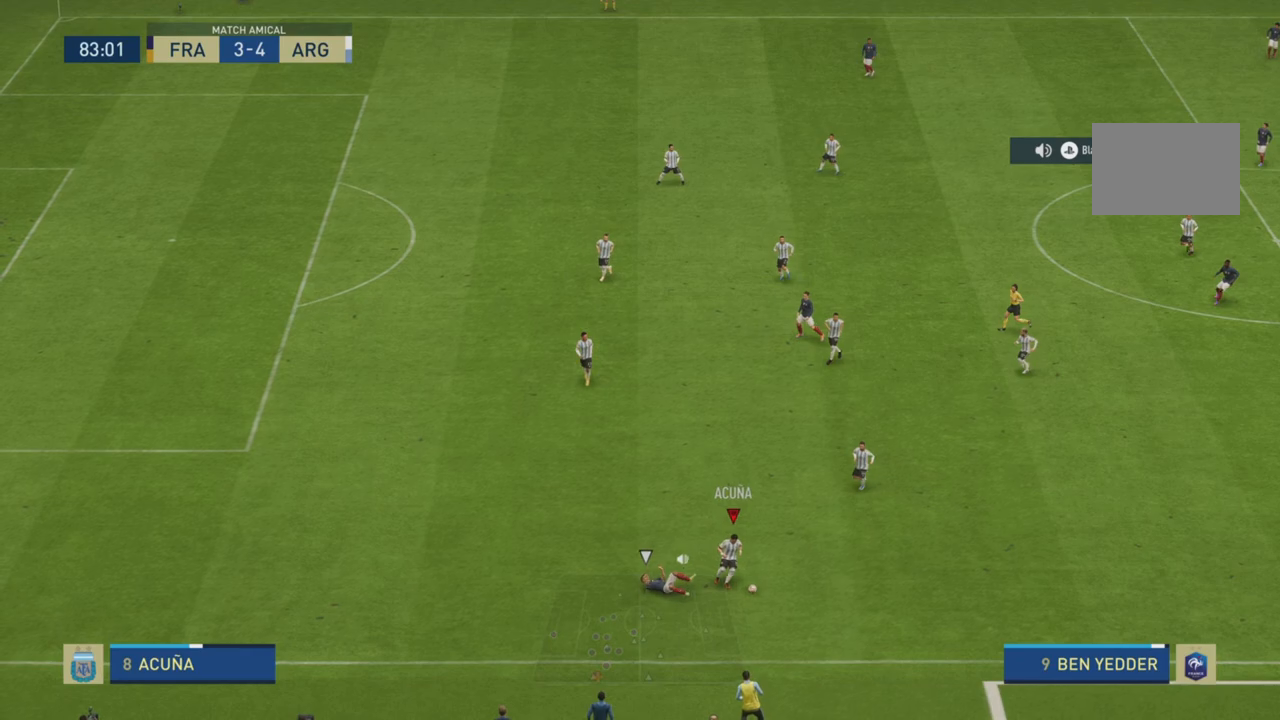
{"buttons": ["R2"], "left_stick": "right", "right_stick": "center", "events": [[17, "R2", "up"], [67, "left_stick", "right"], [301, "R2", "down"]]}
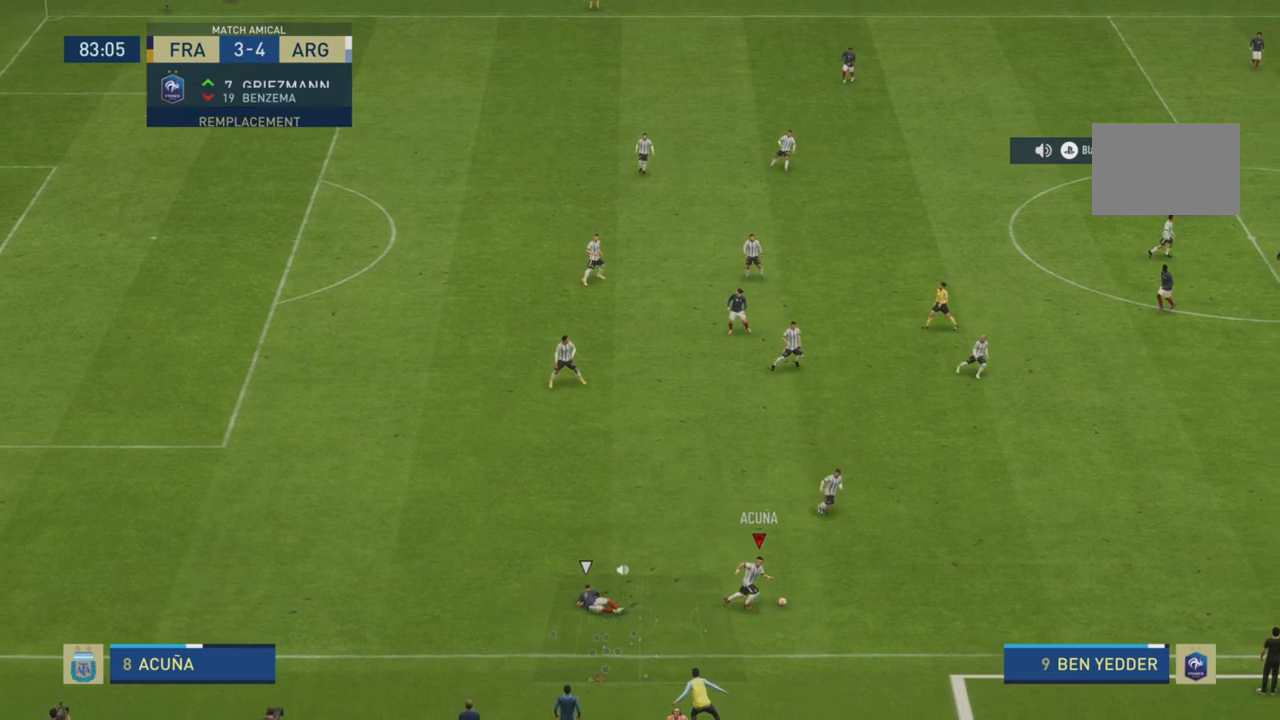
{"buttons": ["R2"], "left_stick": "right", "right_stick": "center", "events": []}
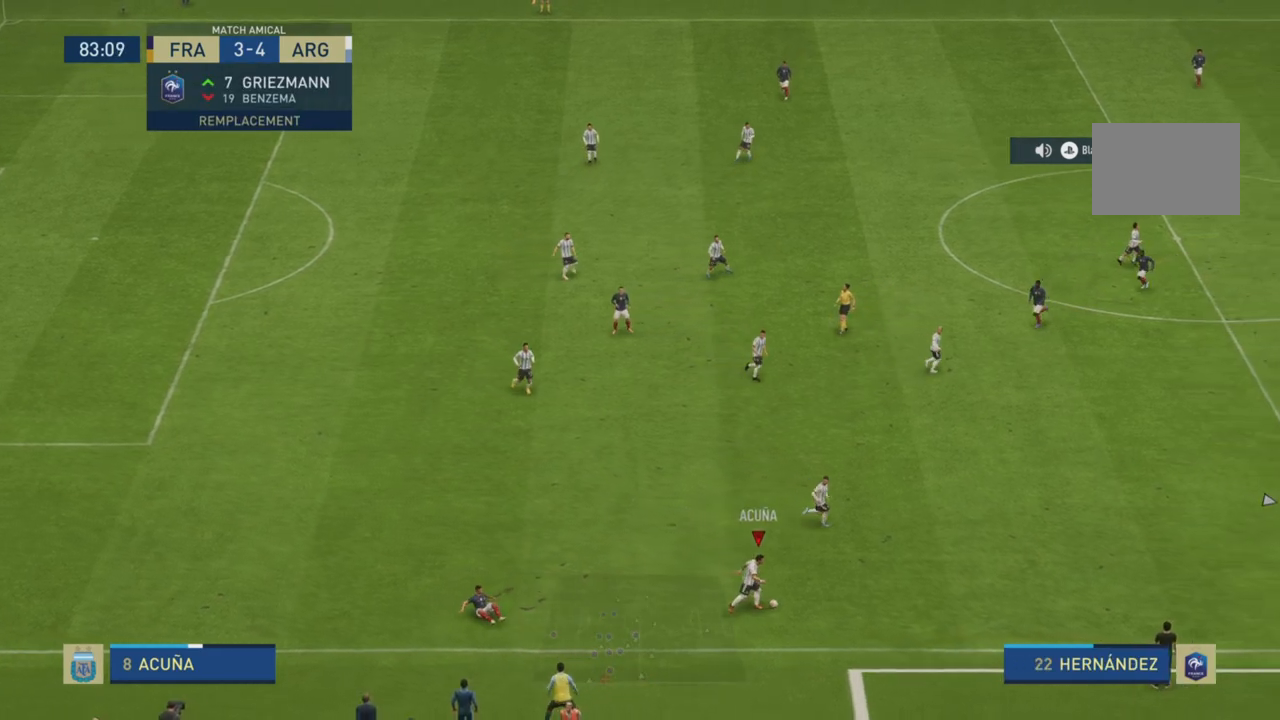
{"buttons": ["R2"], "left_stick": "right", "right_stick": "center", "events": []}
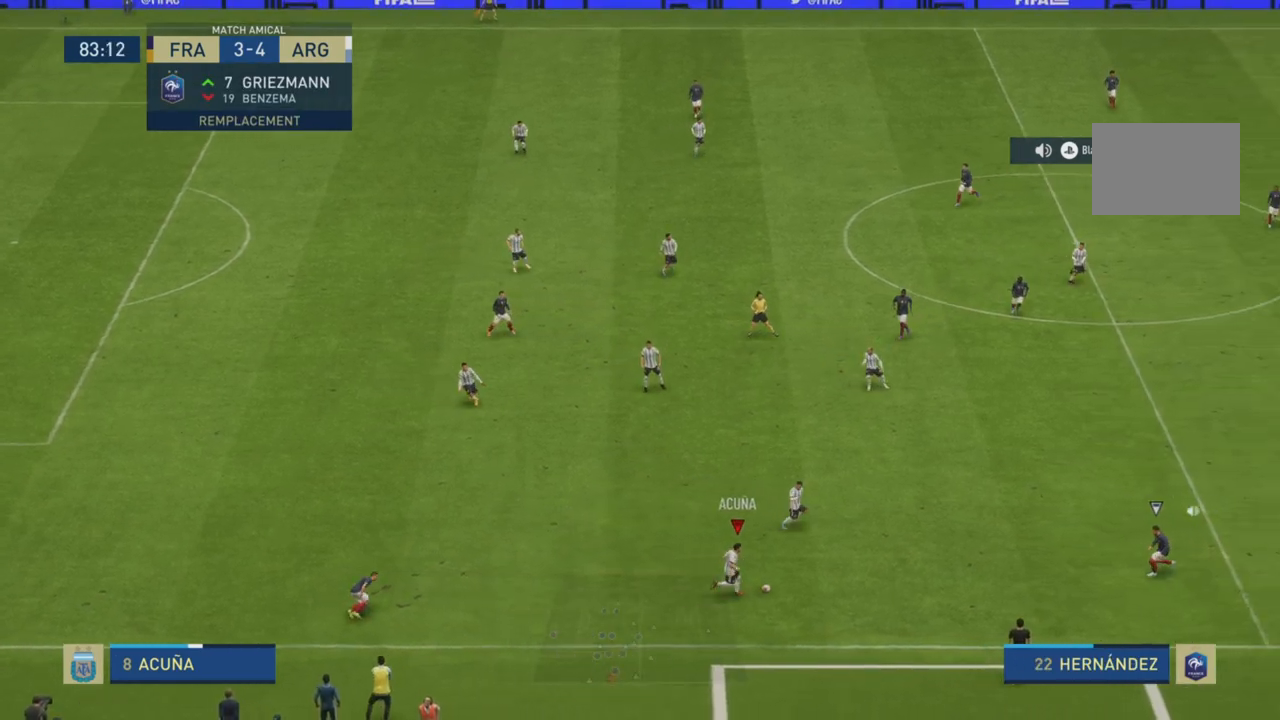
{"buttons": ["CROSS"], "left_stick": "up-right", "right_stick": "center", "events": [[100, "R2", "up"], [384, "CROSS", "down"], [384, "left_stick", "up-right"]]}
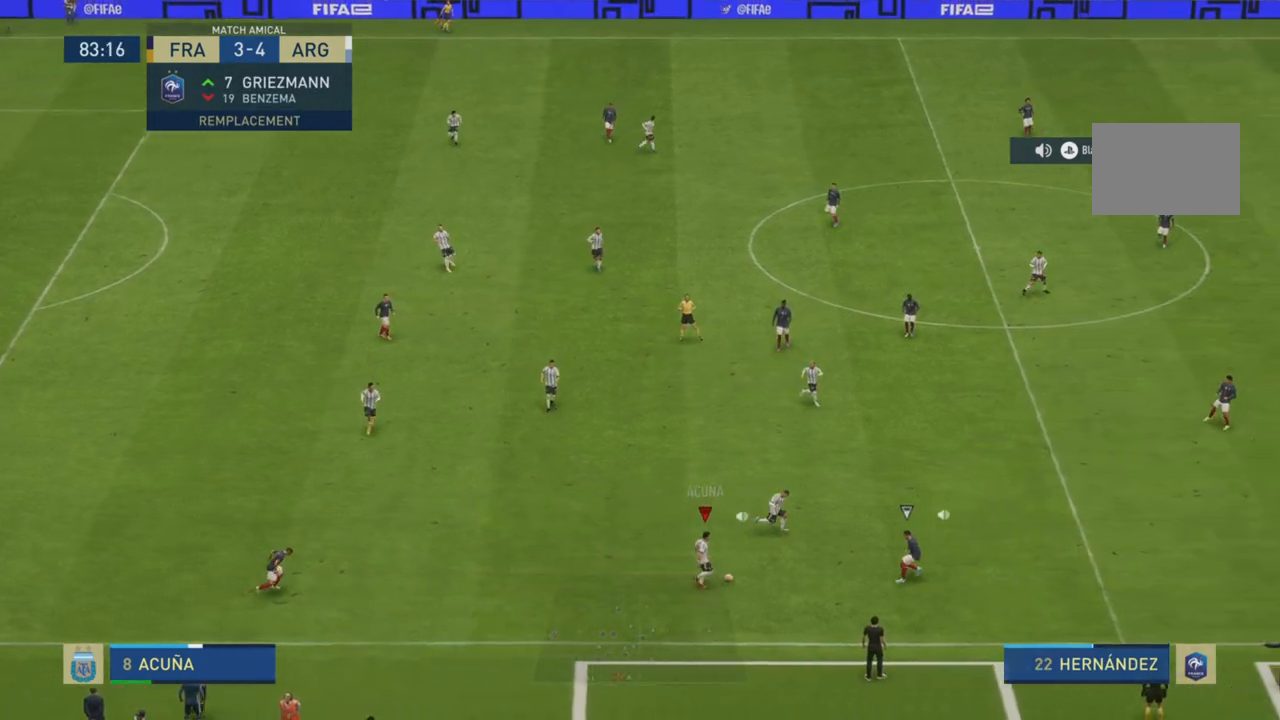
{"buttons": [], "left_stick": "up-right", "right_stick": "center", "events": [[17, "CROSS", "up"], [84, "R2", "down"], [468, "R2", "up"]]}
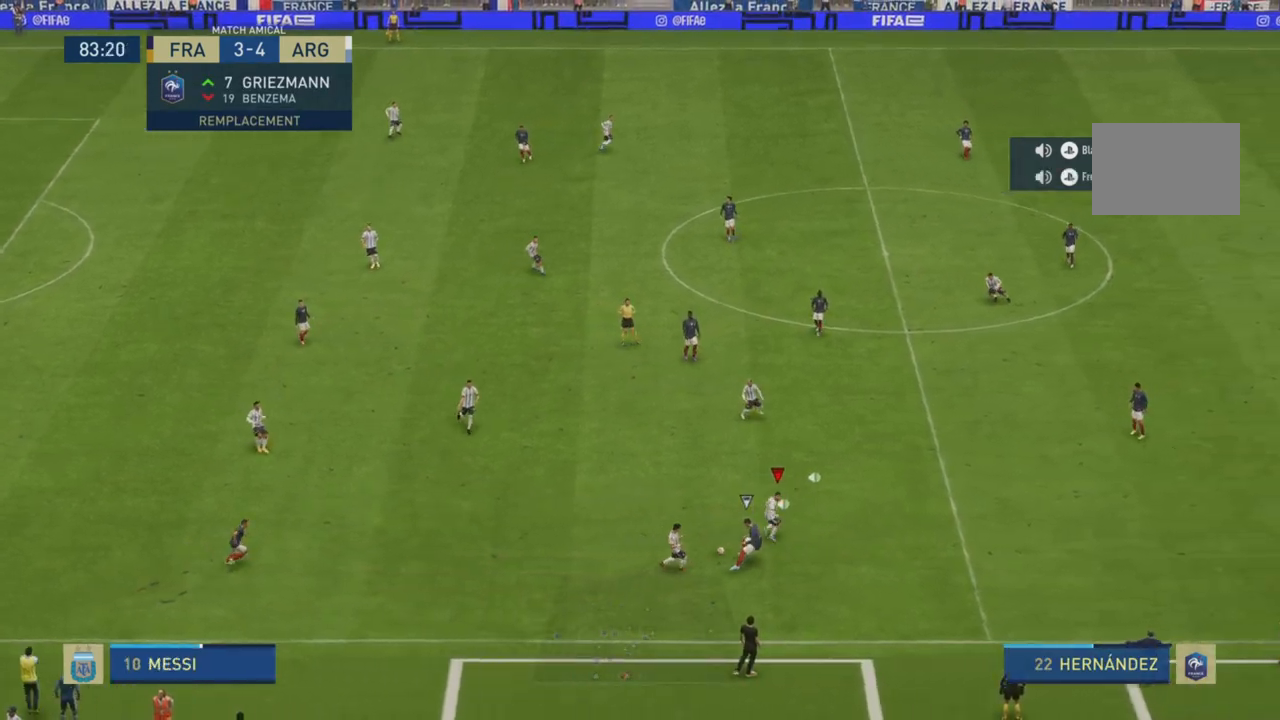
{"buttons": [], "left_stick": "right", "right_stick": "center", "events": [[200, "left_stick", "right"]]}
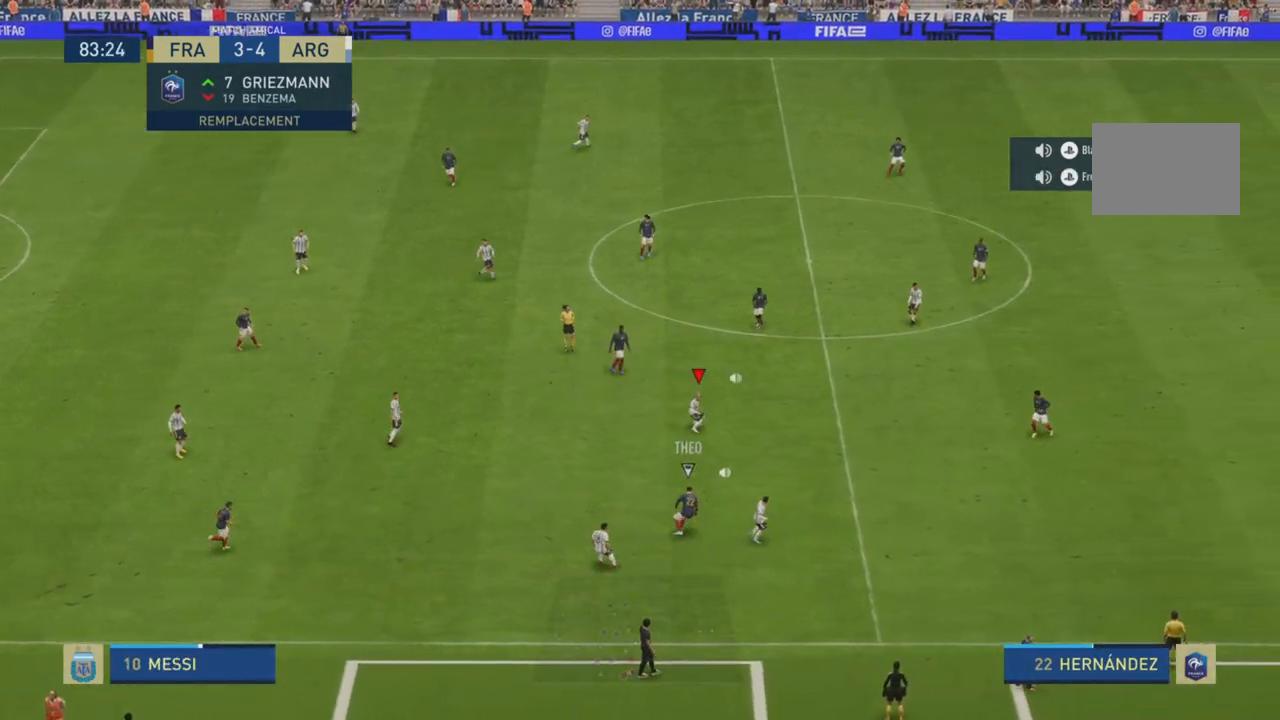
{"buttons": [], "left_stick": "down", "right_stick": "center", "events": [[151, "R2", "down"], [468, "left_stick", "down"], [484, "R2", "up"]]}